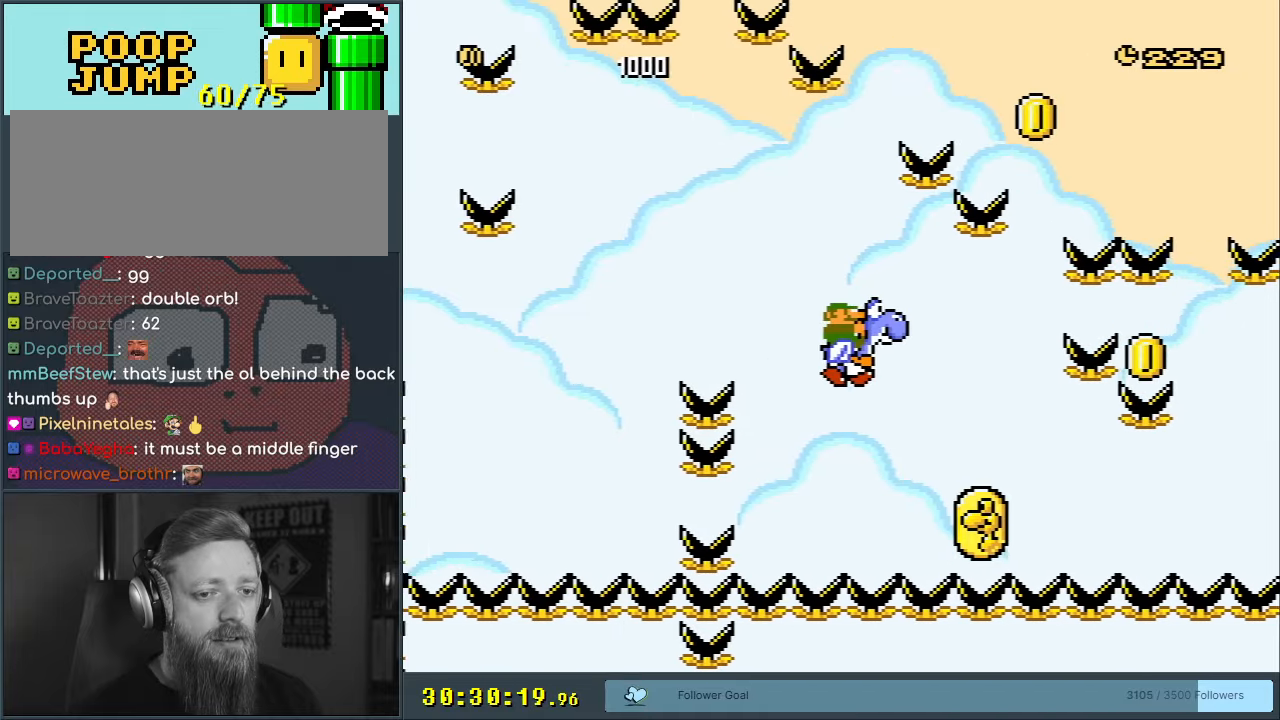
Gameplay with a controller (Nintendo layout); each line is a JSON object with the inputs held at the frame after it. "events" lists button and stick changes between this image and that frame as [ms after this image, input, new state], when the widget could be followed in between. Not read: L3 R3.
{"buttons": ["Y", "DPAD_RIGHT"], "events": [[417, "DPAD_RIGHT", "down"]]}
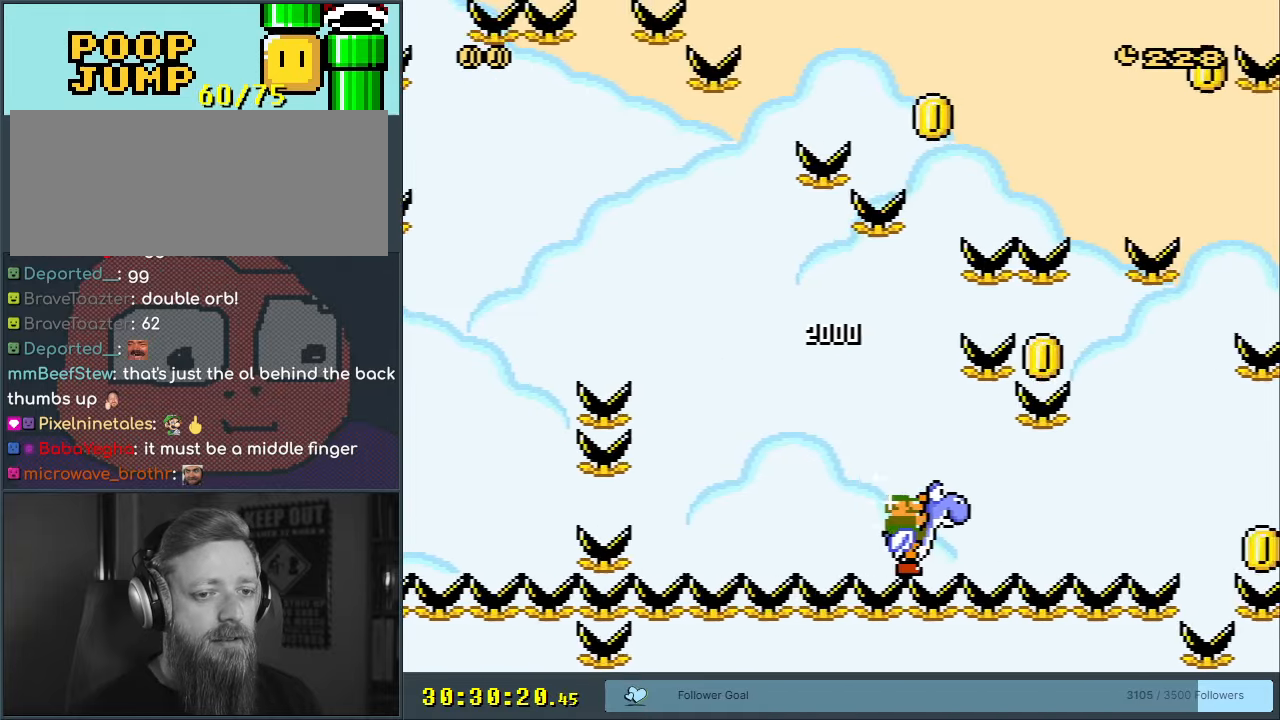
{"buttons": ["Y"], "events": [[83, "DPAD_RIGHT", "up"]]}
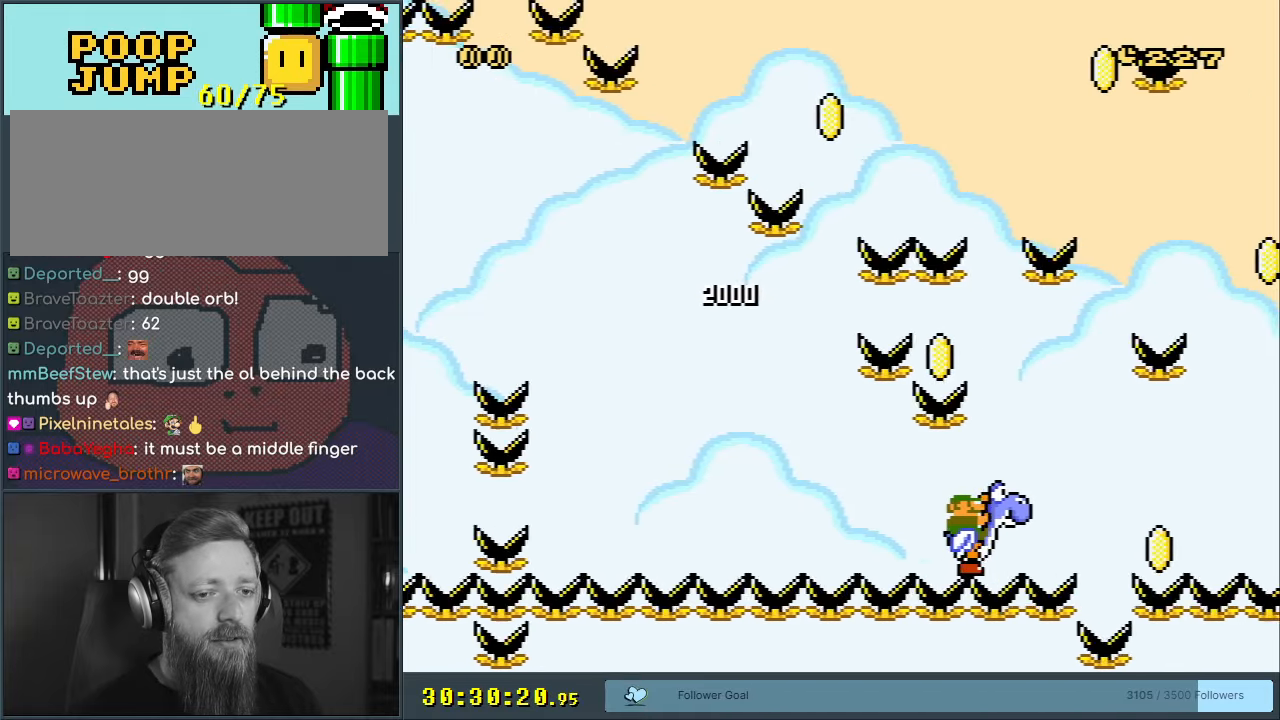
{"buttons": ["Y", "DPAD_RIGHT"], "events": [[417, "DPAD_RIGHT", "down"]]}
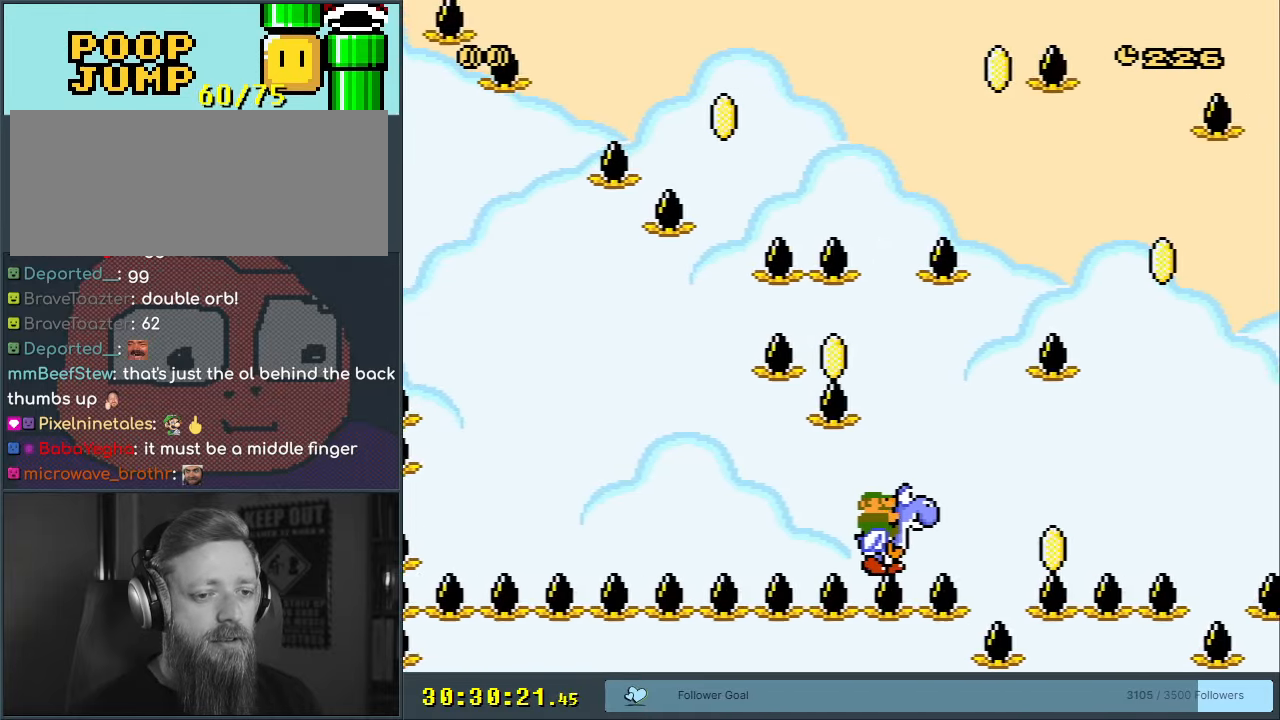
{"buttons": ["Y"], "events": [[17, "DPAD_RIGHT", "up"], [133, "B", "down"], [217, "B", "up"], [250, "DPAD_RIGHT", "down"], [367, "DPAD_RIGHT", "up"]]}
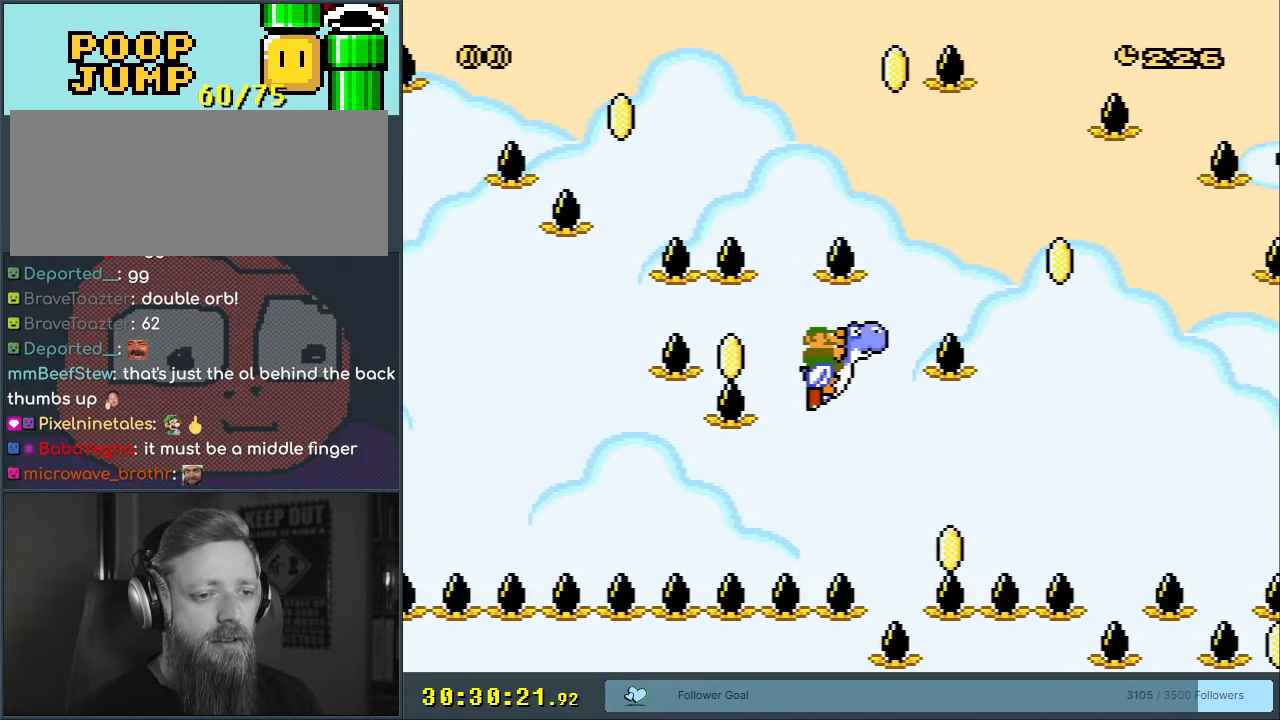
{"buttons": ["Y", "DPAD_RIGHT"], "events": [[150, "DPAD_RIGHT", "down"], [233, "DPAD_RIGHT", "up"], [433, "DPAD_RIGHT", "down"]]}
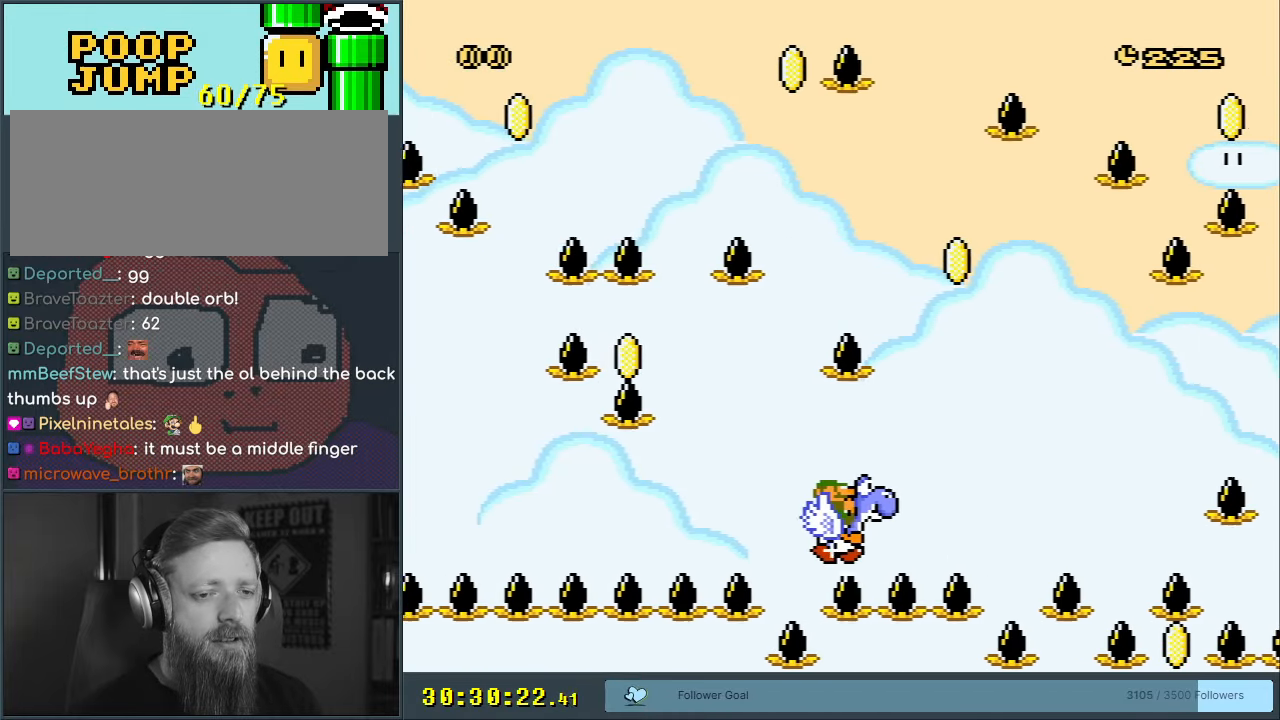
{"buttons": ["Y"], "events": [[167, "DPAD_RIGHT", "up"], [183, "B", "down"], [283, "DPAD_LEFT", "down"], [300, "B", "up"], [433, "DPAD_LEFT", "up"]]}
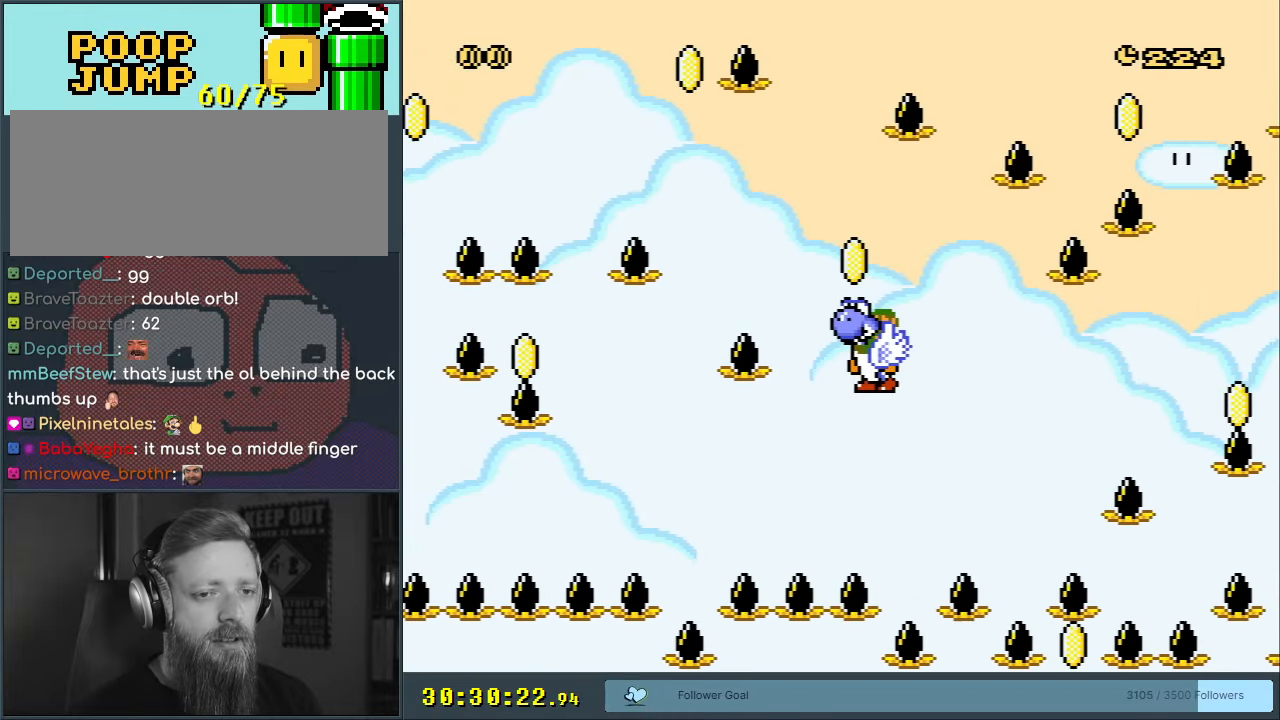
{"buttons": ["Y"], "events": [[100, "DPAD_RIGHT", "down"], [200, "DPAD_RIGHT", "up"]]}
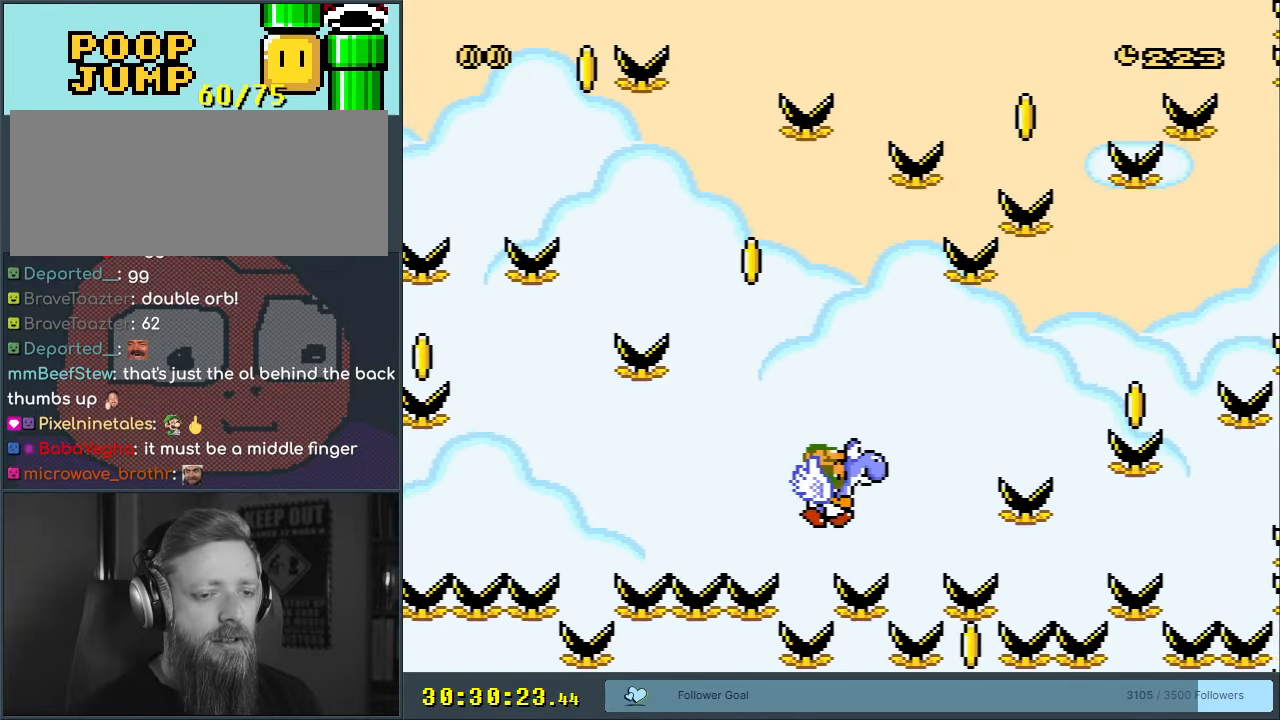
{"buttons": ["Y"], "events": [[33, "B", "down"], [117, "B", "up"]]}
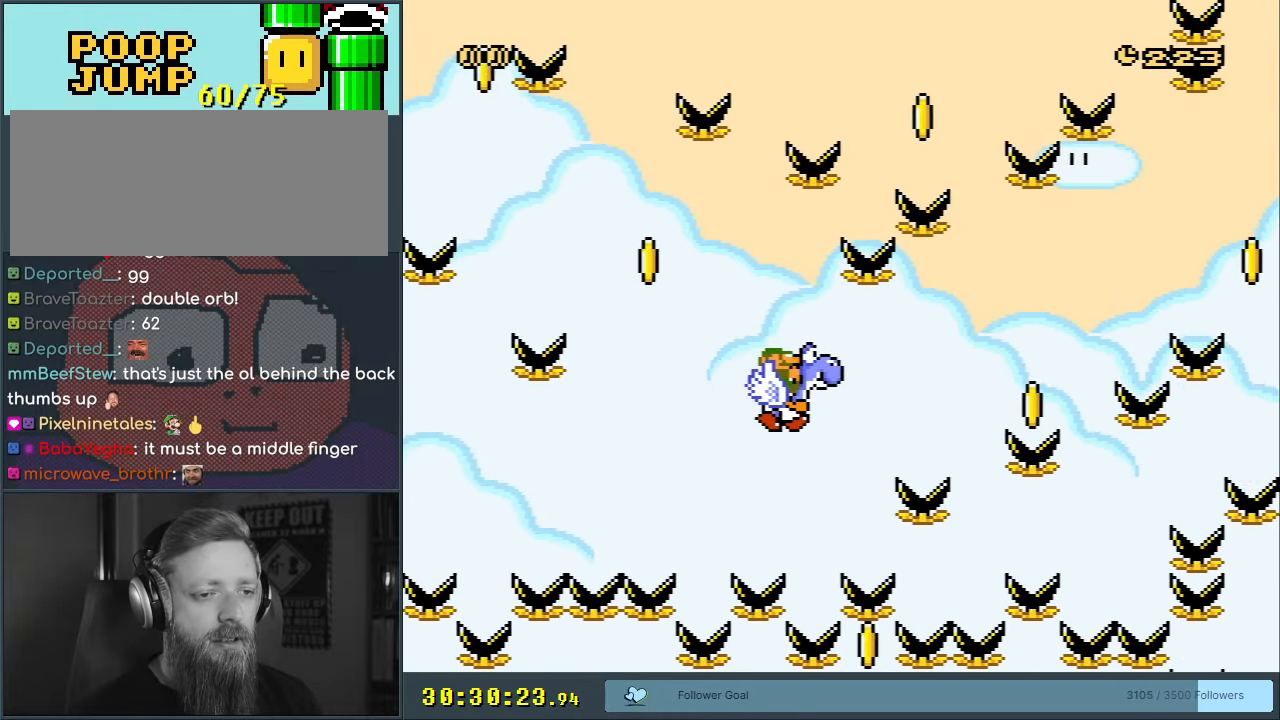
{"buttons": ["Y"], "events": [[233, "B", "down"], [233, "DPAD_RIGHT", "down"], [367, "B", "up"], [367, "DPAD_RIGHT", "up"]]}
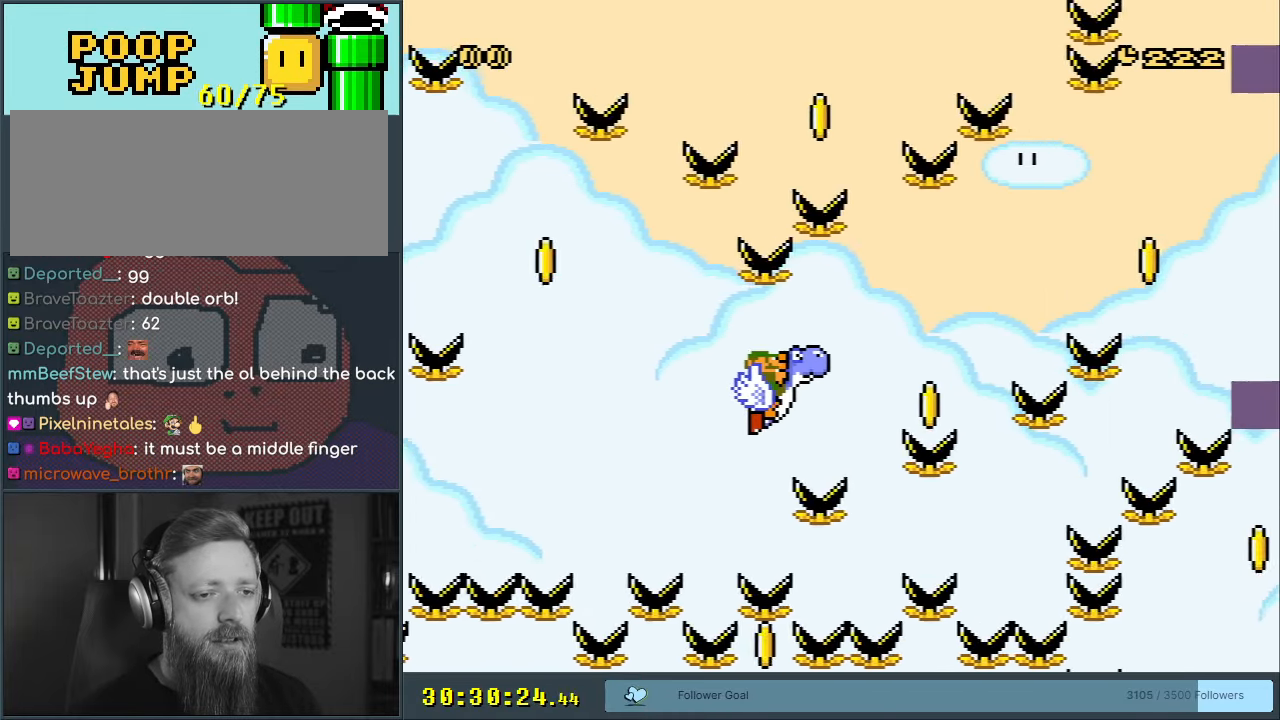
{"buttons": ["Y"], "events": [[283, "B", "down"], [400, "B", "up"]]}
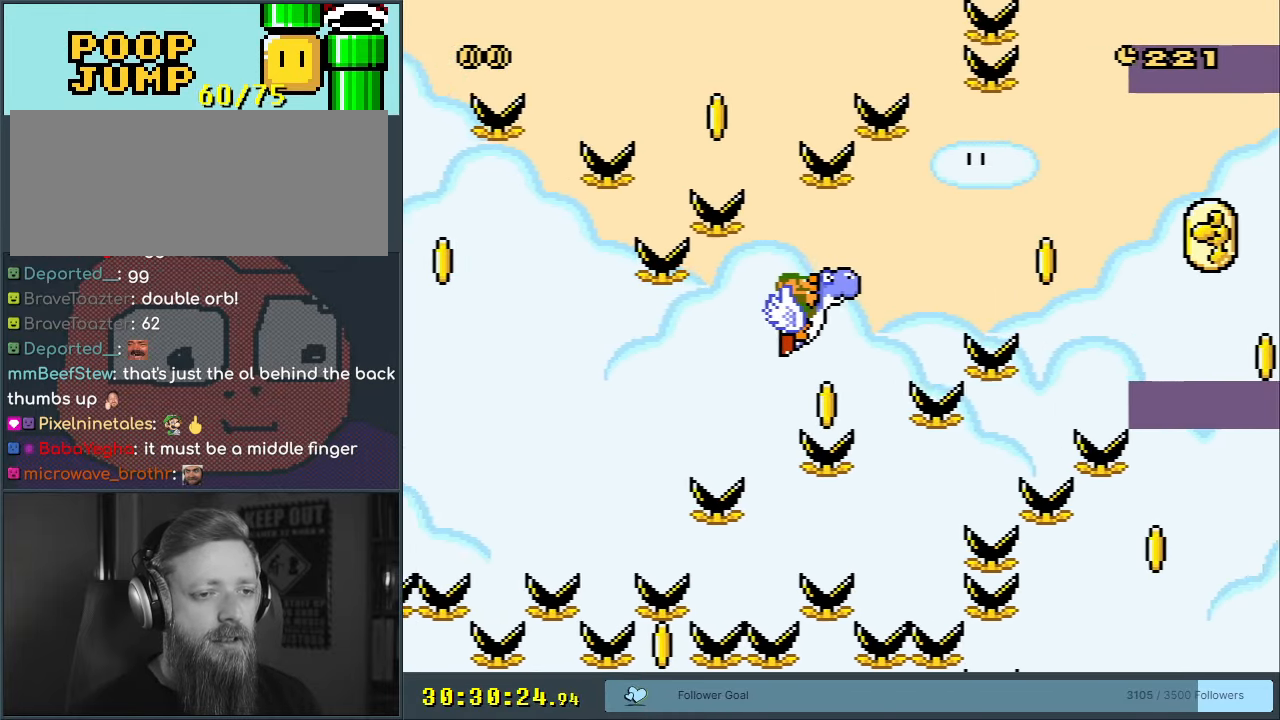
{"buttons": ["Y"], "events": [[367, "B", "down"], [483, "B", "up"]]}
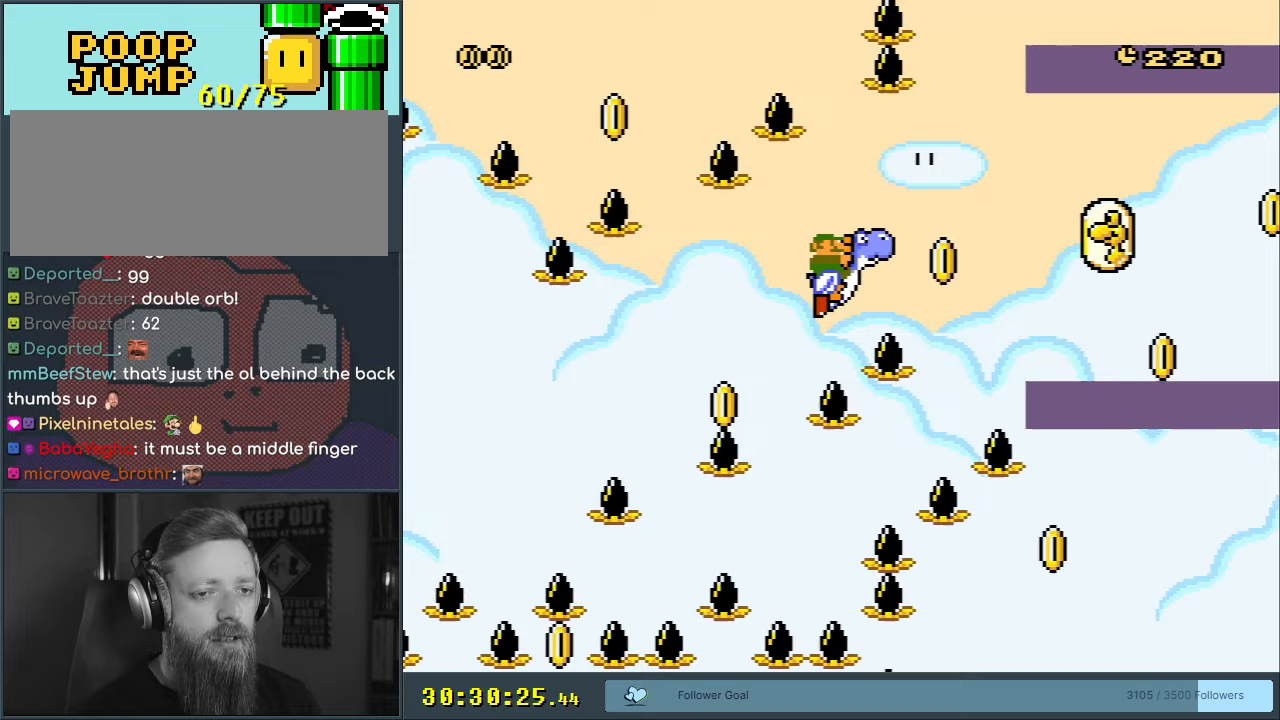
{"buttons": ["Y", "DPAD_LEFT"], "events": [[33, "DPAD_RIGHT", "down"], [200, "DPAD_RIGHT", "up"], [483, "DPAD_LEFT", "down"]]}
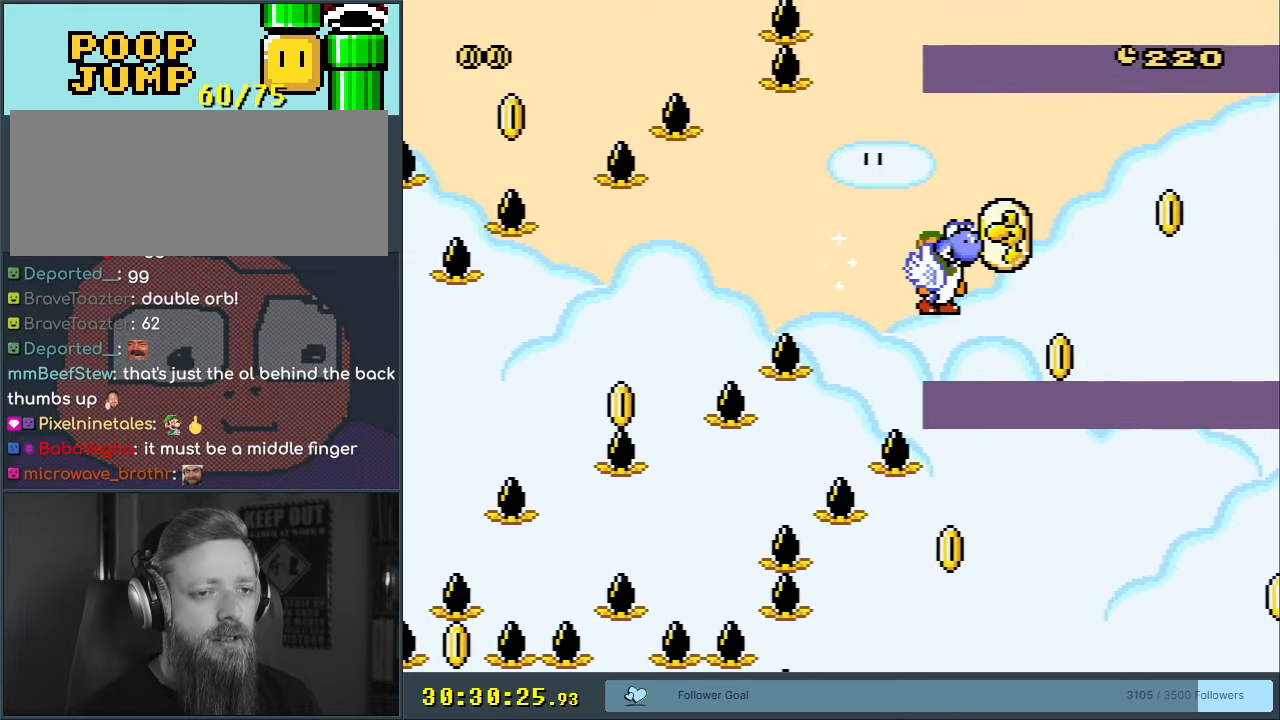
{"buttons": ["Y"], "events": [[50, "B", "down"], [100, "DPAD_LEFT", "up"], [133, "B", "up"], [233, "DPAD_RIGHT", "down"], [350, "DPAD_RIGHT", "up"]]}
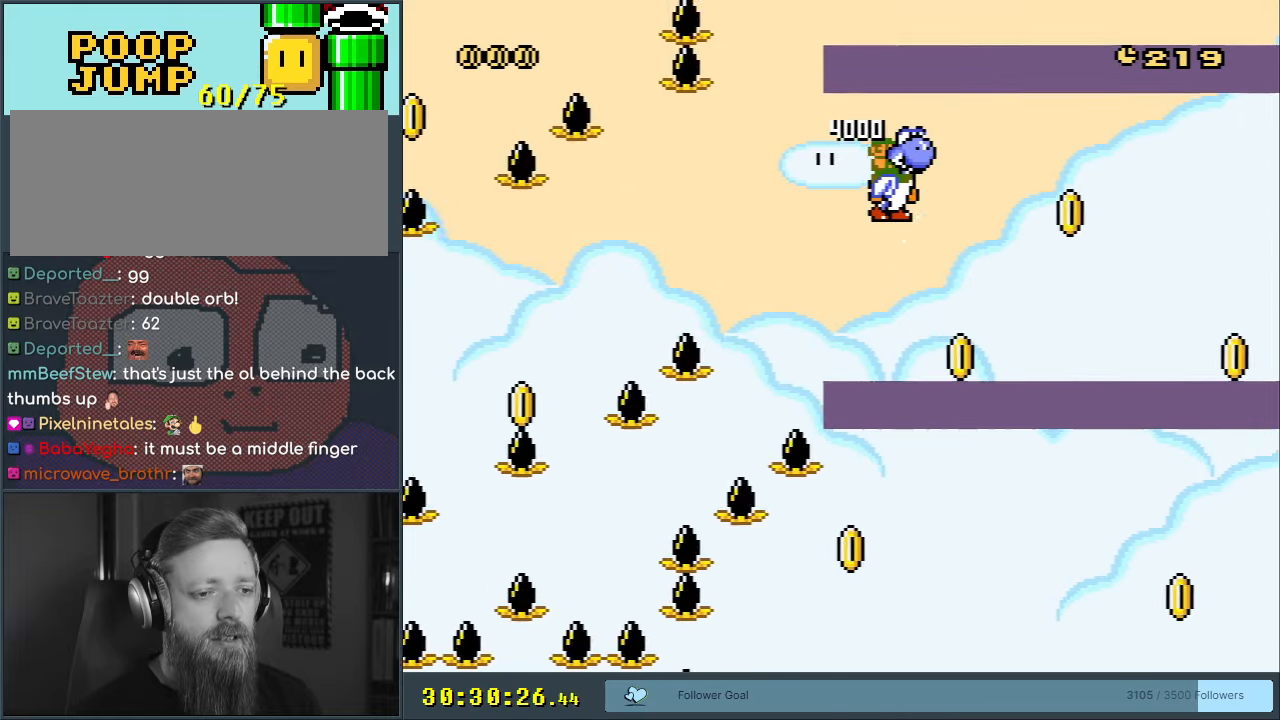
{"buttons": ["Y"], "events": [[283, "B", "down"], [383, "B", "up"]]}
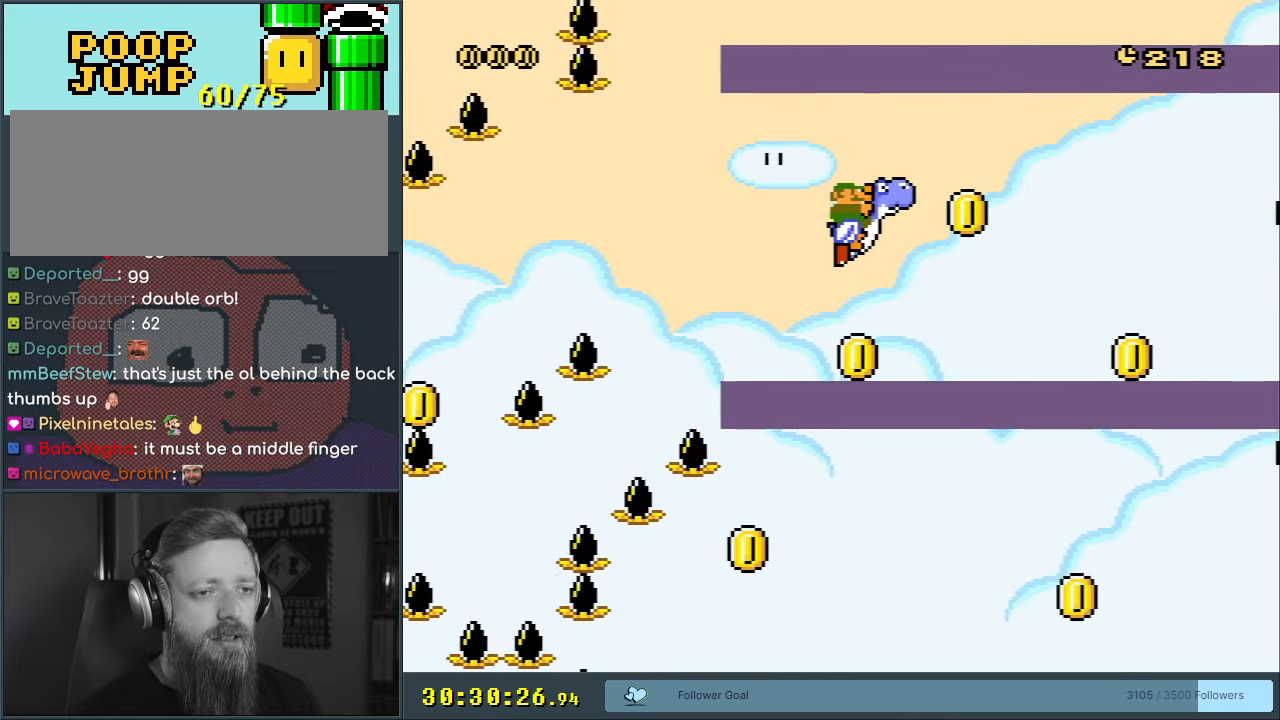
{"buttons": ["Y"], "events": [[133, "DPAD_RIGHT", "down"], [200, "DPAD_RIGHT", "up"]]}
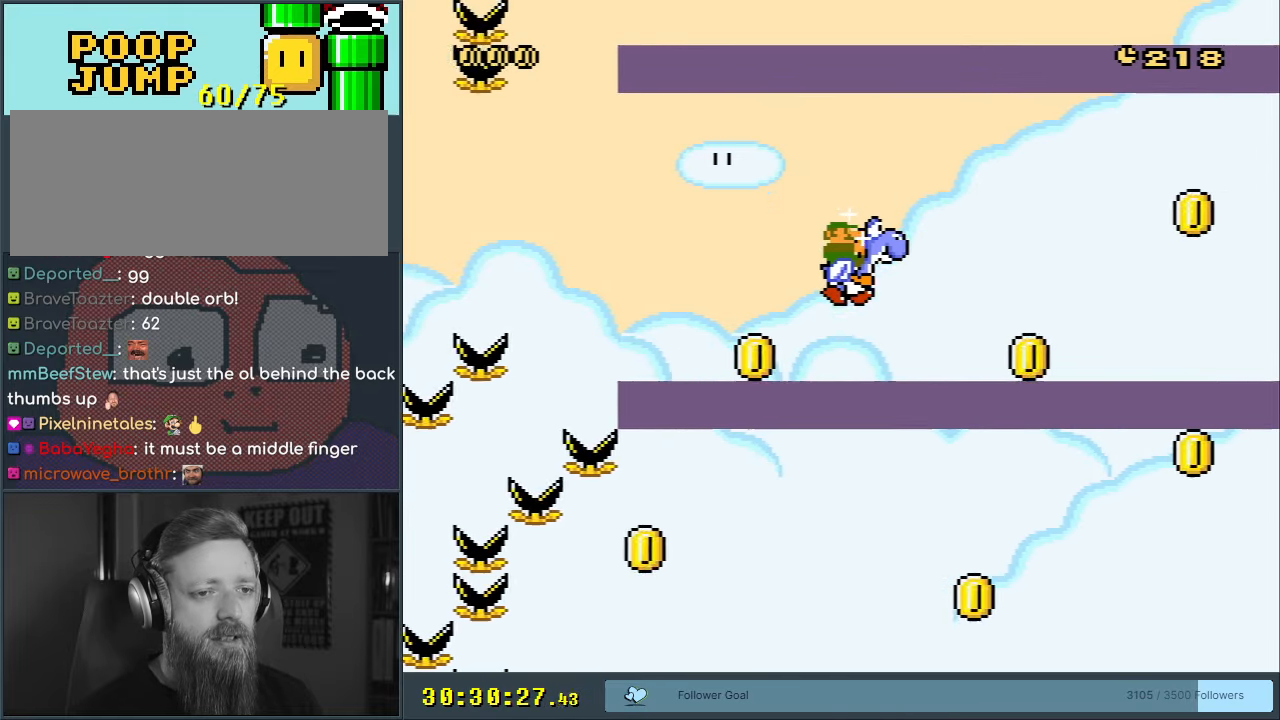
{"buttons": ["Y"], "events": [[17, "B", "down"], [100, "B", "up"]]}
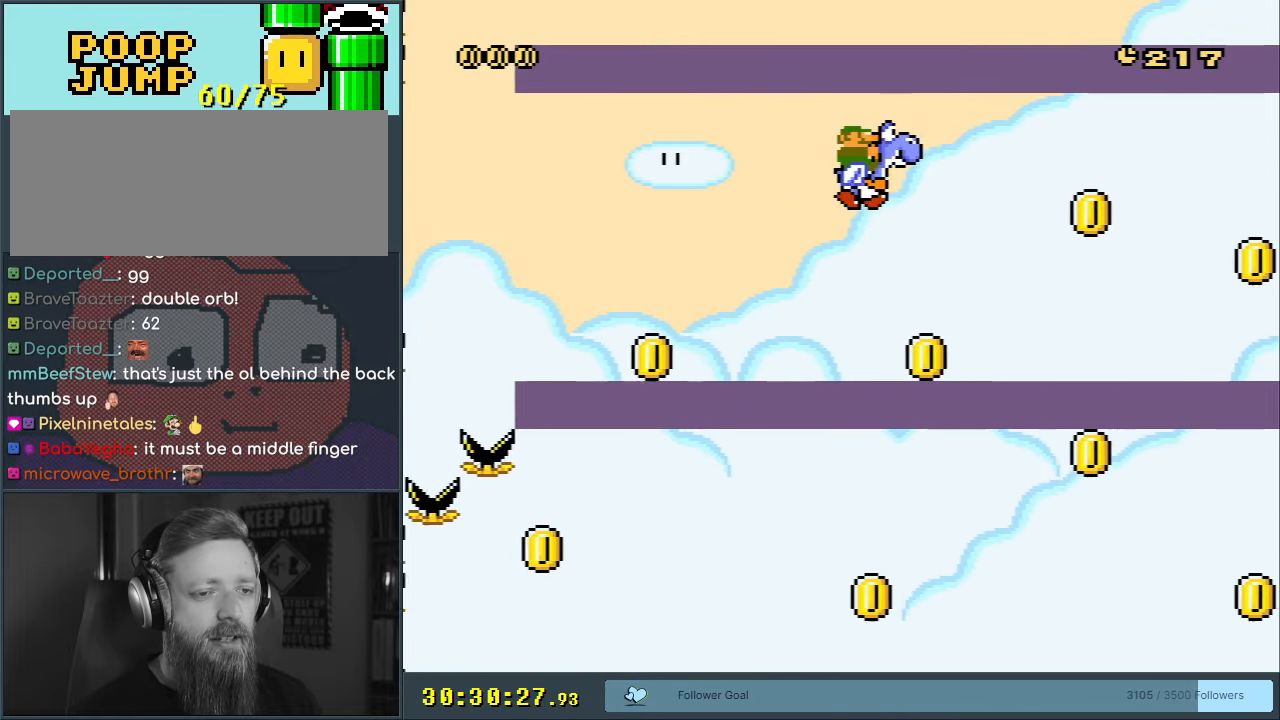
{"buttons": ["Y"], "events": [[267, "DPAD_LEFT", "down"], [283, "B", "down"], [367, "B", "up"], [383, "DPAD_LEFT", "up"]]}
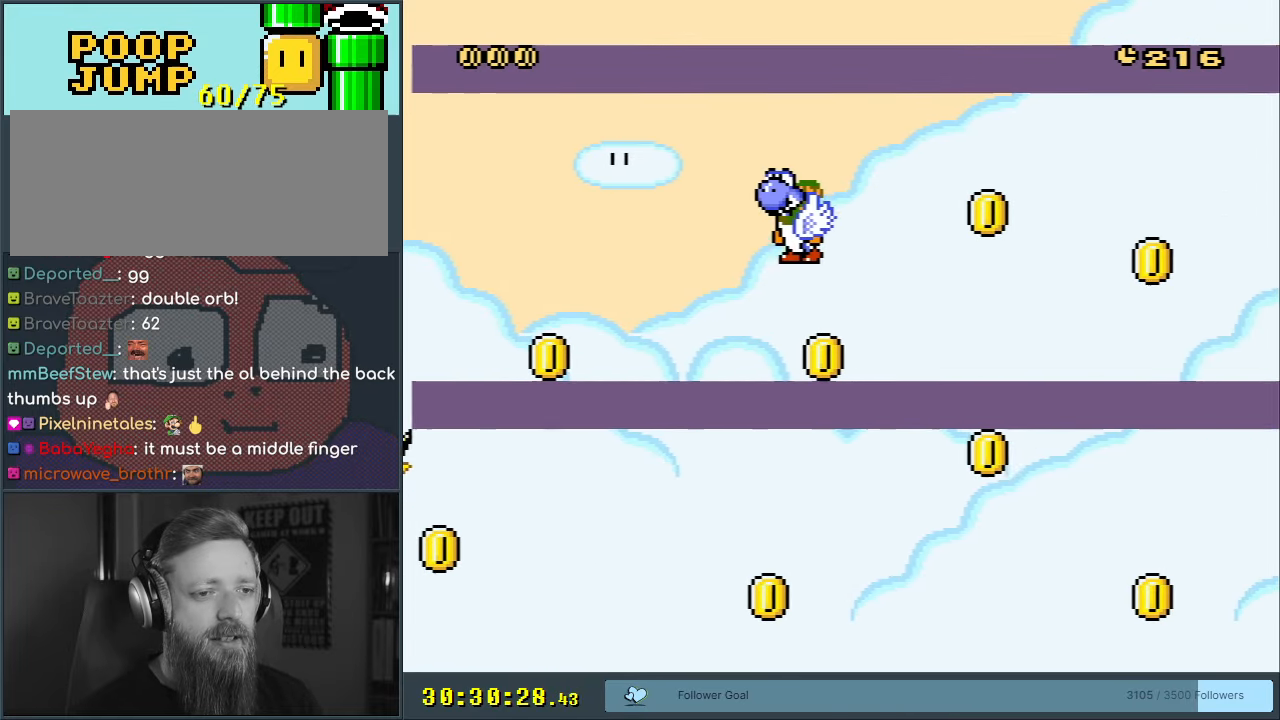
{"buttons": ["Y", "DPAD_RIGHT"], "events": [[117, "DPAD_RIGHT", "down"], [217, "DPAD_RIGHT", "up"], [500, "DPAD_RIGHT", "down"]]}
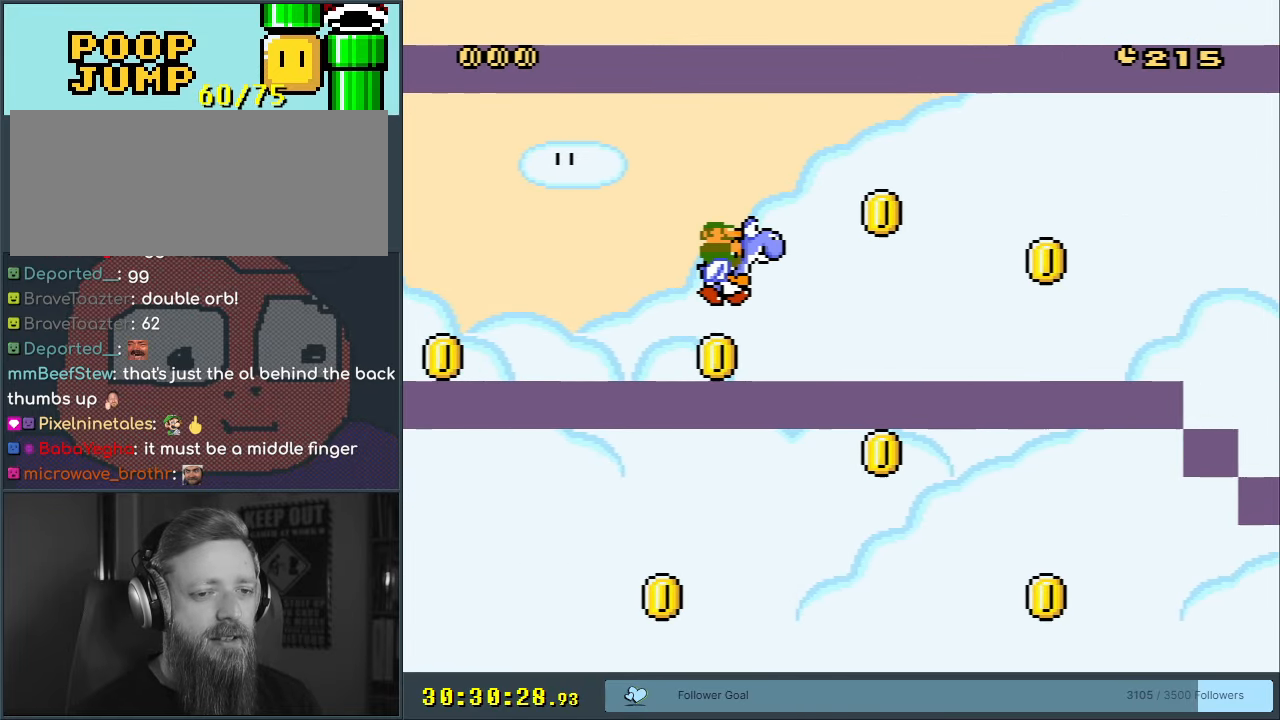
{"buttons": ["Y"], "events": [[67, "B", "down"], [117, "B", "up"], [200, "DPAD_RIGHT", "up"]]}
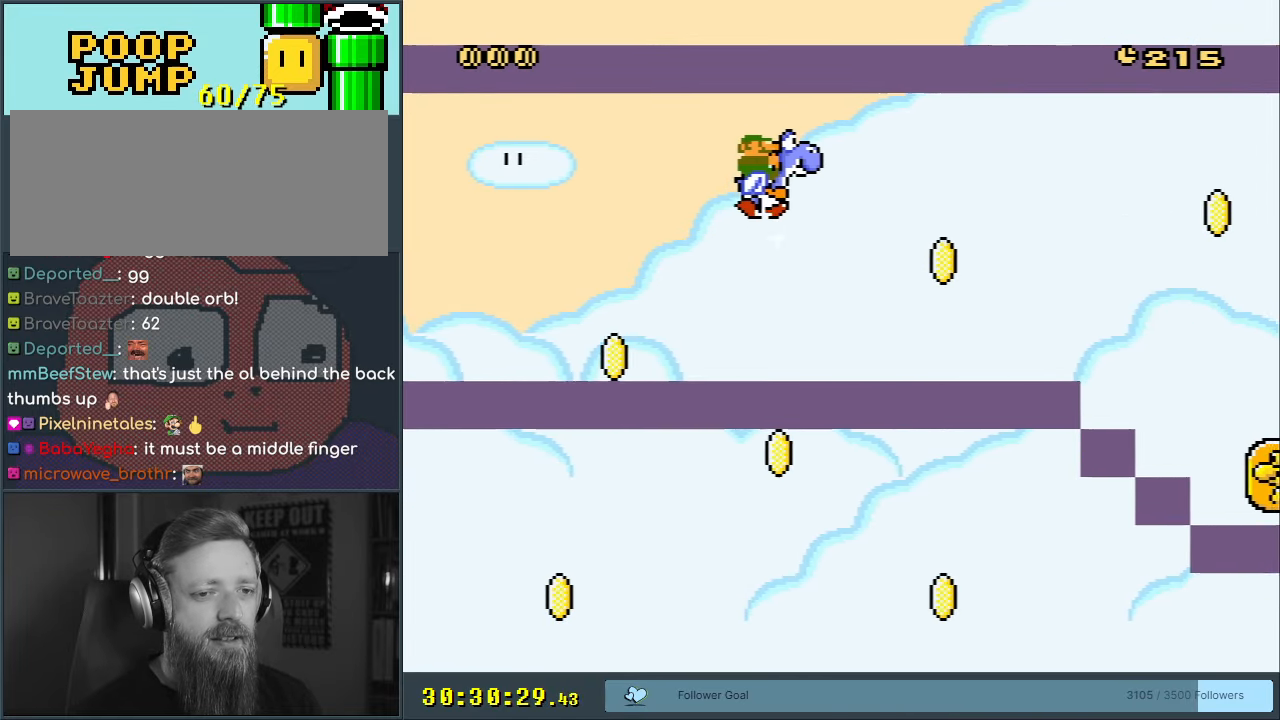
{"buttons": ["Y"], "events": [[300, "B", "down"], [417, "B", "up"]]}
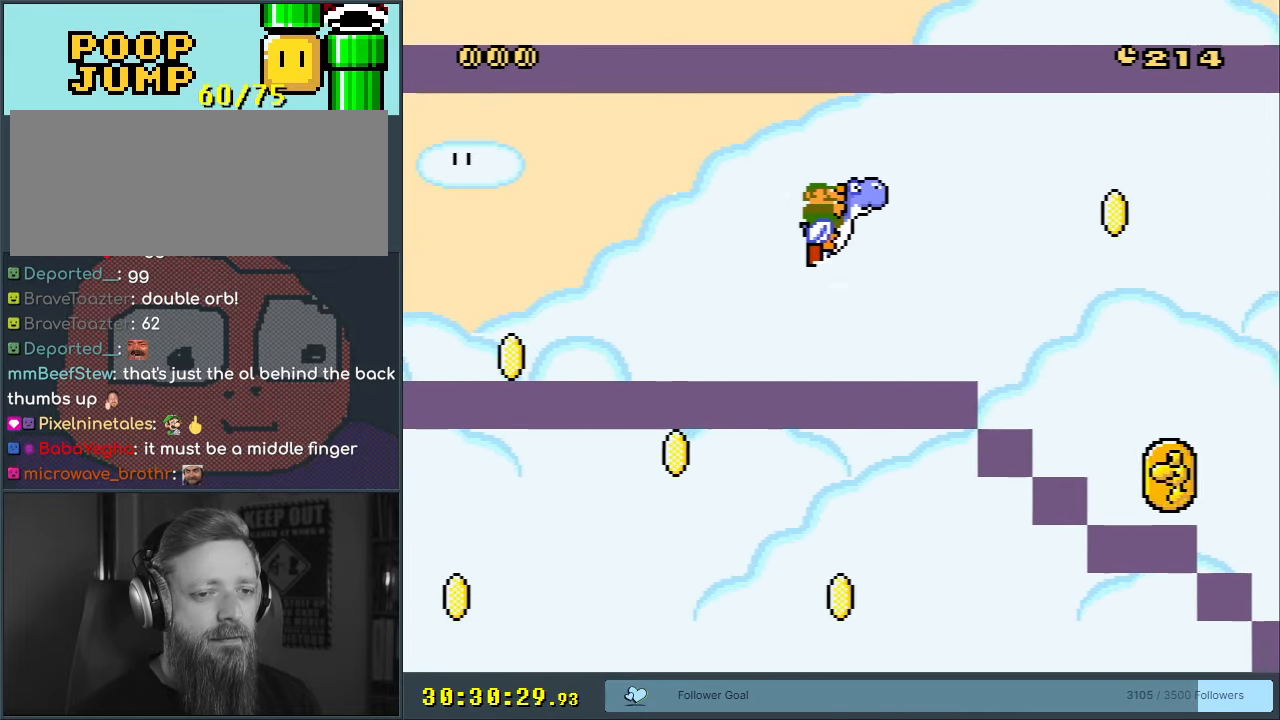
{"buttons": ["Y"], "events": []}
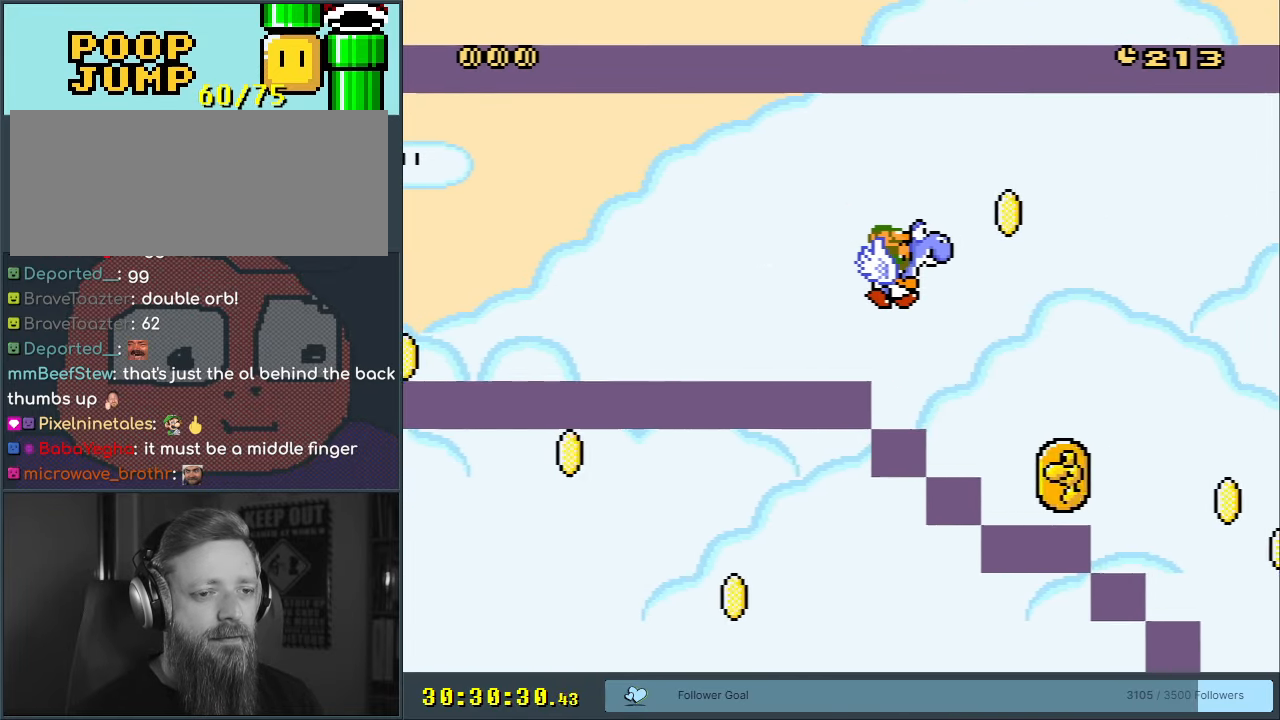
{"buttons": ["Y"], "events": [[133, "B", "down"], [217, "B", "up"], [267, "DPAD_LEFT", "down"], [350, "DPAD_LEFT", "up"]]}
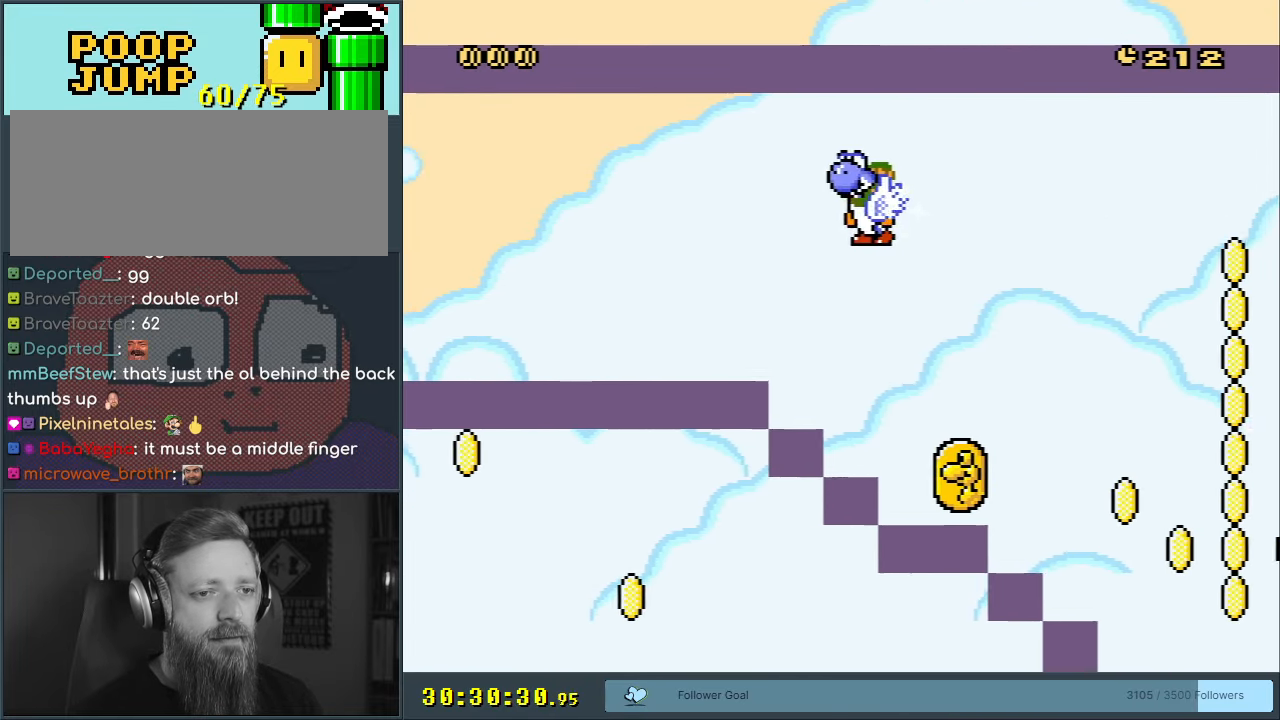
{"buttons": ["Y", "DPAD_RIGHT"], "events": [[133, "DPAD_RIGHT", "down"], [217, "DPAD_RIGHT", "up"], [483, "DPAD_RIGHT", "down"]]}
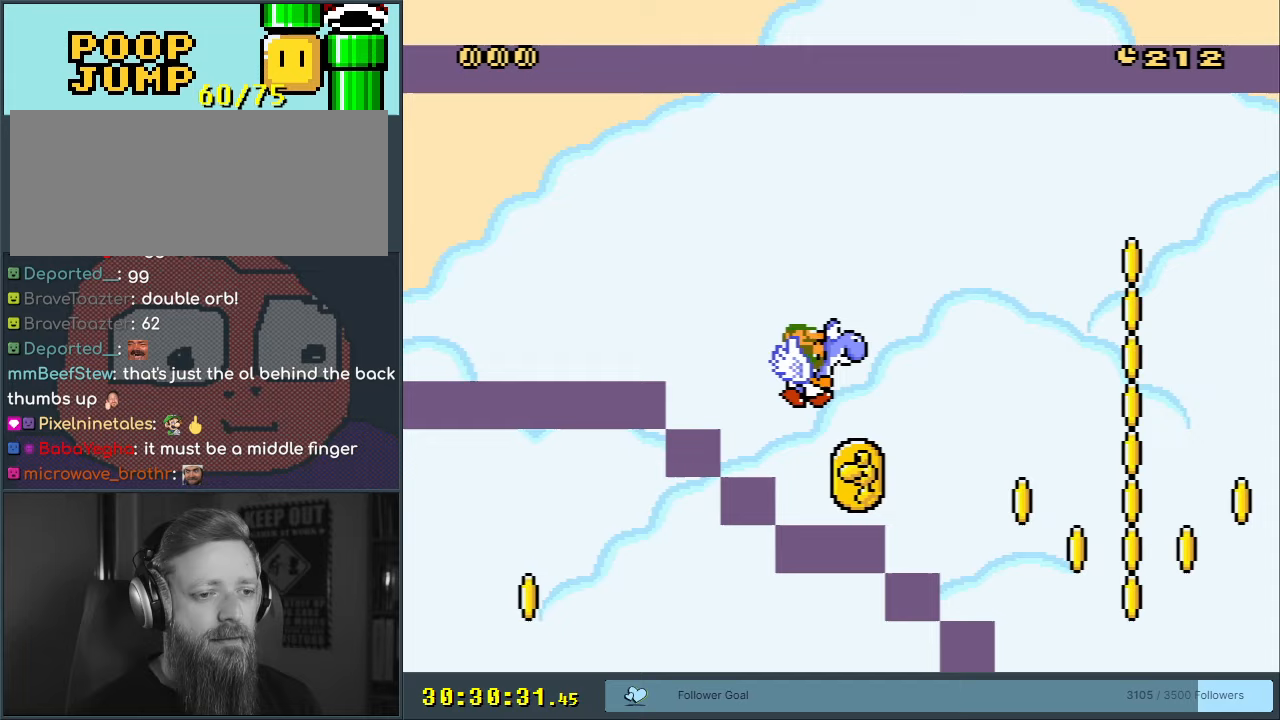
{"buttons": ["Y", "DPAD_RIGHT"], "events": [[117, "B", "down"], [167, "DPAD_RIGHT", "up"], [217, "B", "up"], [433, "DPAD_RIGHT", "down"]]}
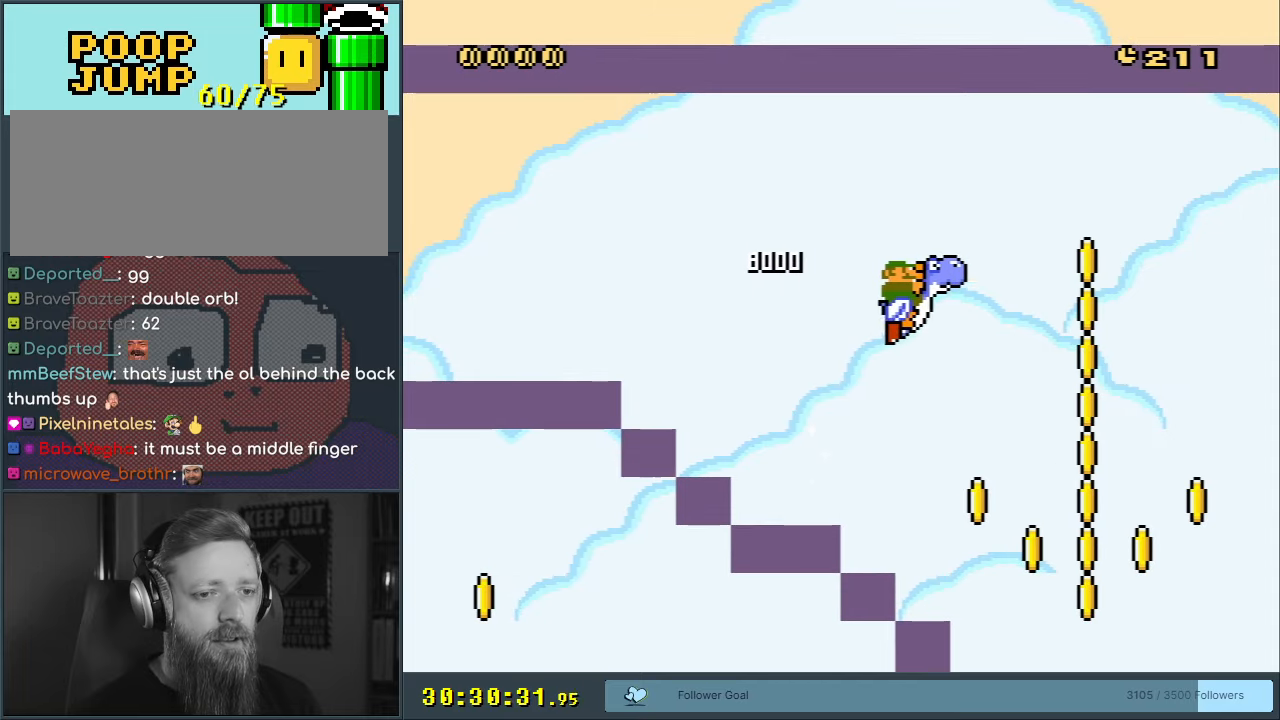
{"buttons": ["Y", "DPAD_LEFT"], "events": [[33, "DPAD_RIGHT", "up"], [433, "DPAD_LEFT", "down"]]}
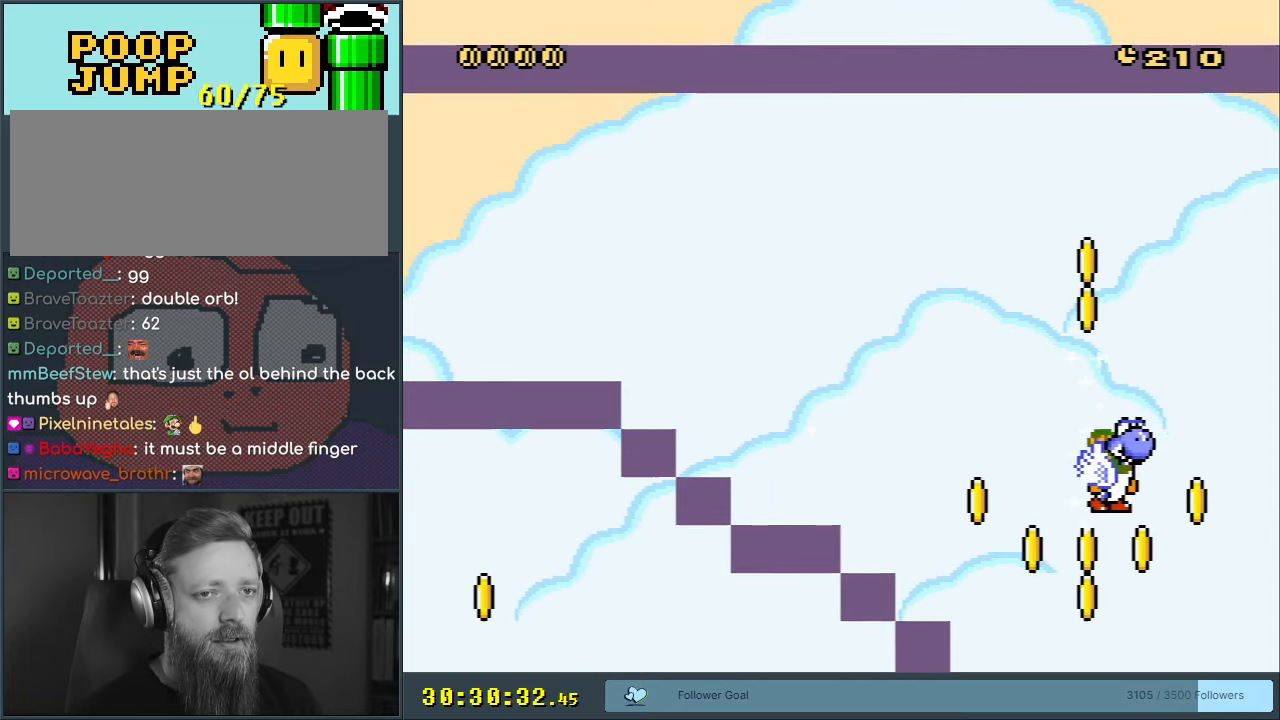
{"buttons": ["Y"], "events": [[50, "DPAD_LEFT", "up"], [417, "DPAD_RIGHT", "down"], [467, "DPAD_RIGHT", "up"]]}
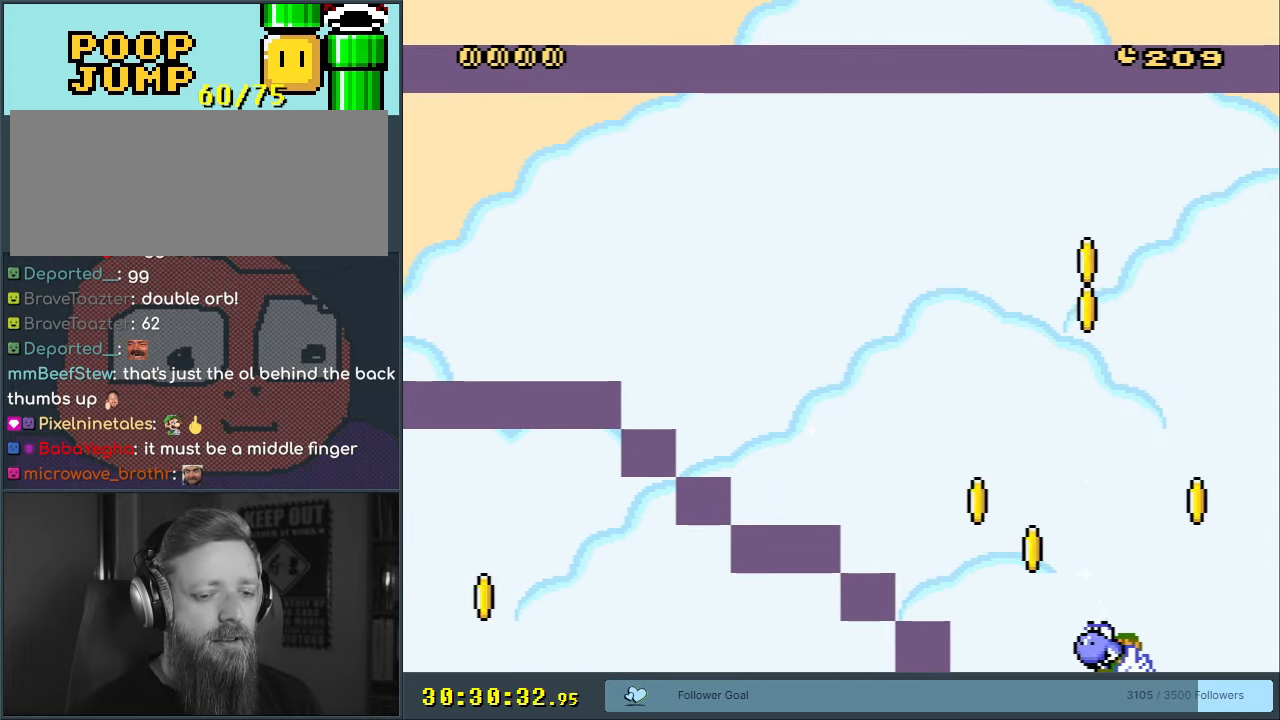
{"buttons": ["Y"], "events": []}
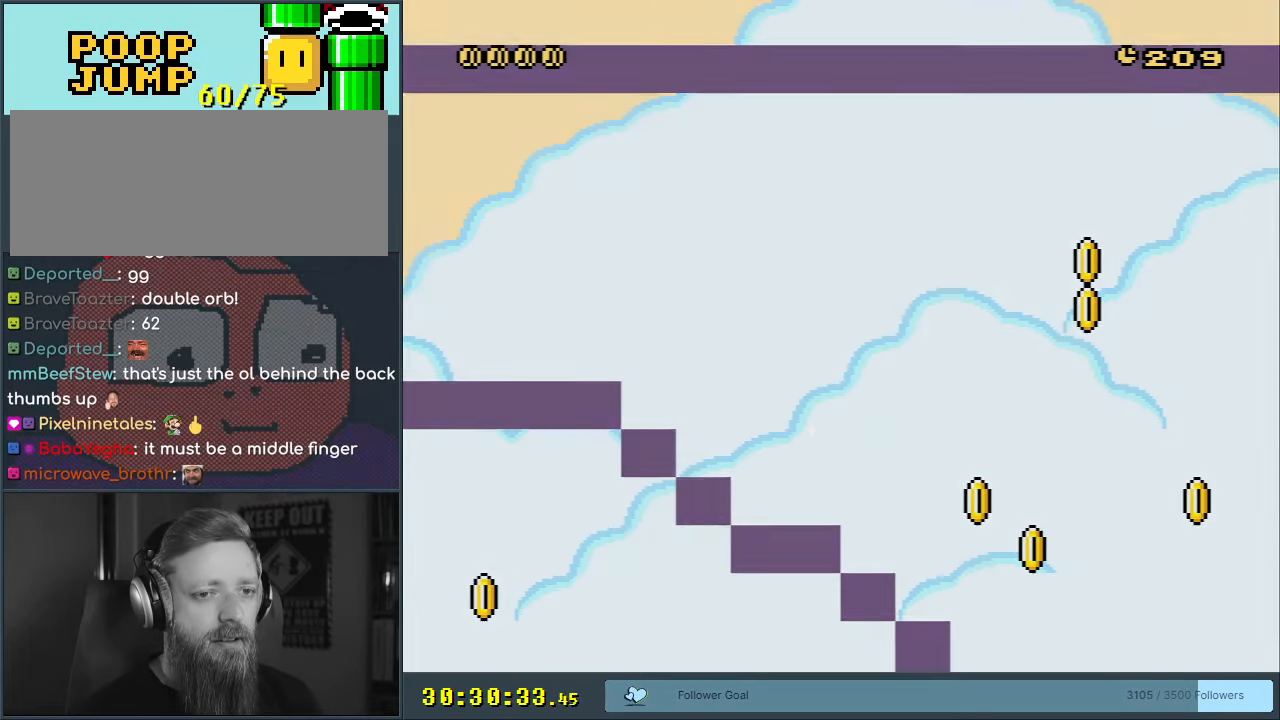
{"buttons": ["Y"], "events": []}
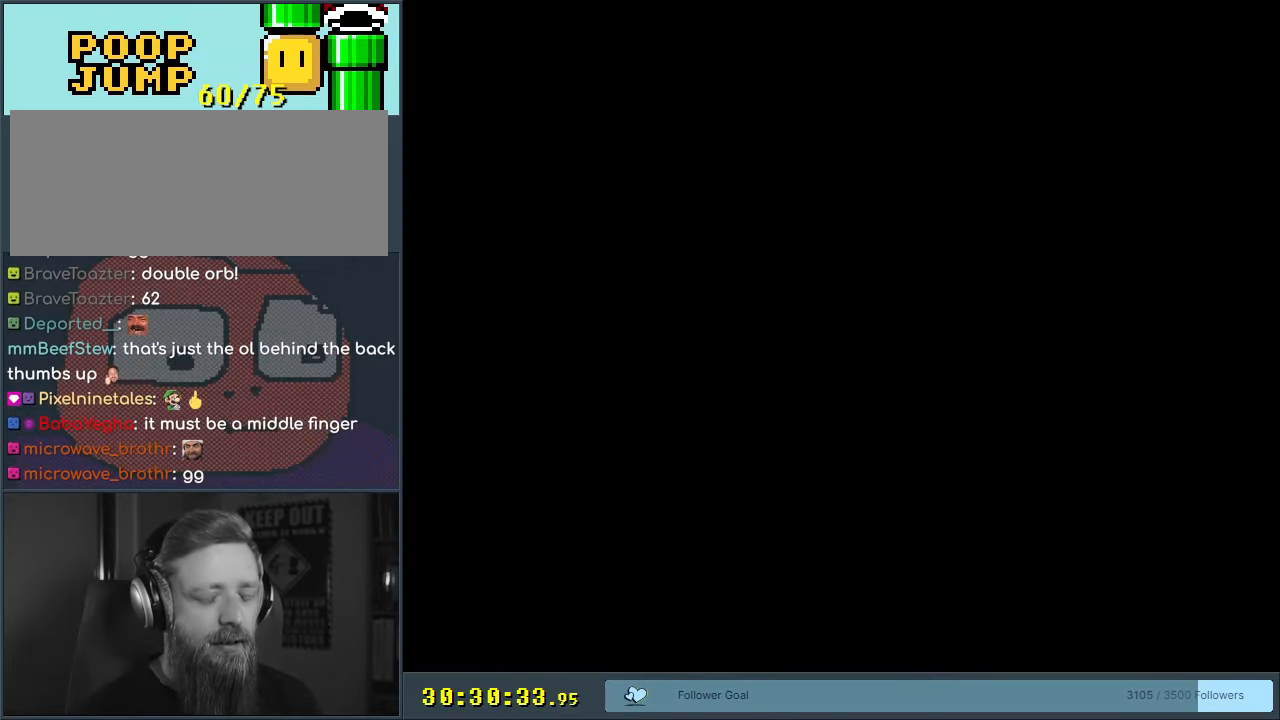
{"buttons": ["Y"], "events": []}
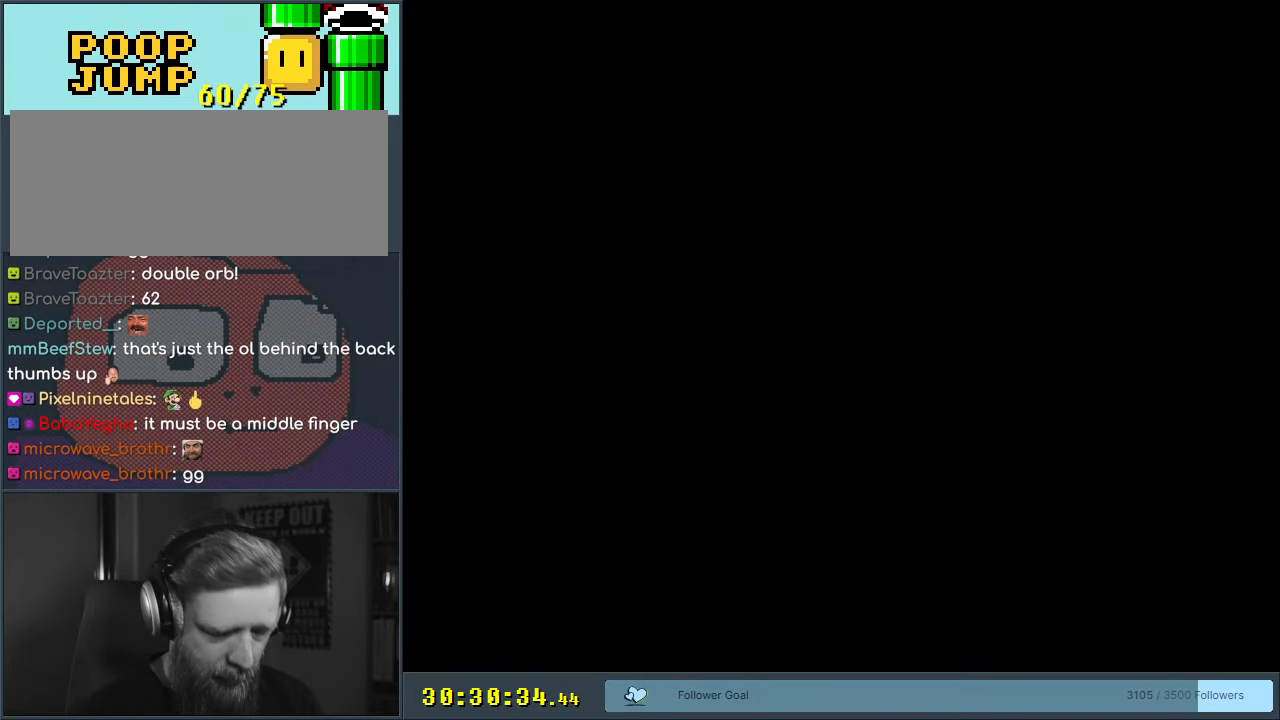
{"buttons": [], "events": [[233, "Y", "up"]]}